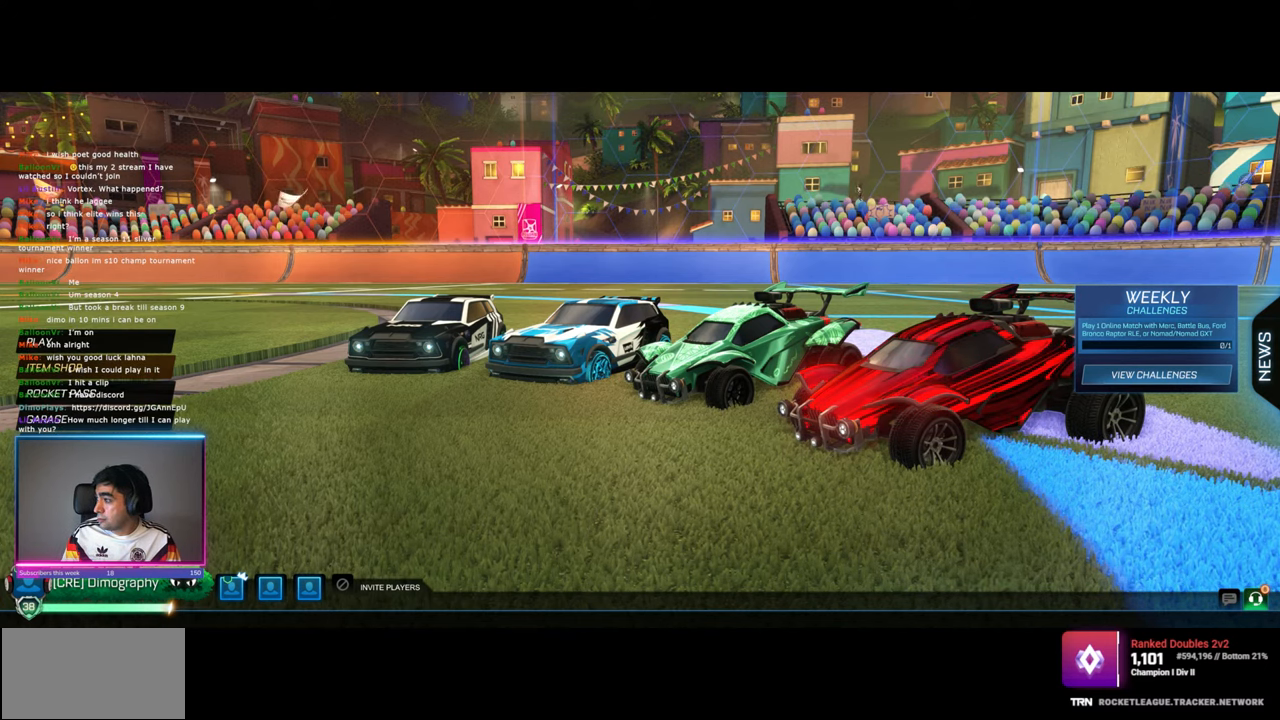
Gameplay with keyboard and mouse; each line is a JSON object with the keys and mouse buttons held at the frame after it. "events" lists presses ("down") and releases ("up") of "a", "ctrl", "d", "e", "q", "s", "shift", "space", "w", "mouse_left", "mouse_wheel", "mouse_right", "mouse_mb4" and "mouse_mb5" between this image and that frame as [ms after this image, input, new state], when the widget could be followed in between. "mouse_left", "mouse_wheel", "mouse_right", "mouse_mb4", "mouse_mb5" = the "left", "wheel", "right", "mb4", "mb5" buttons of the "mouse" list. No other keys are recorded. "wheel" means that the mouse wheel is clicked or scrolled. Mouse movement is not recorded.
{"keys": [], "mouse": ["left"], "events": [[434, "mouse_left", "down"]]}
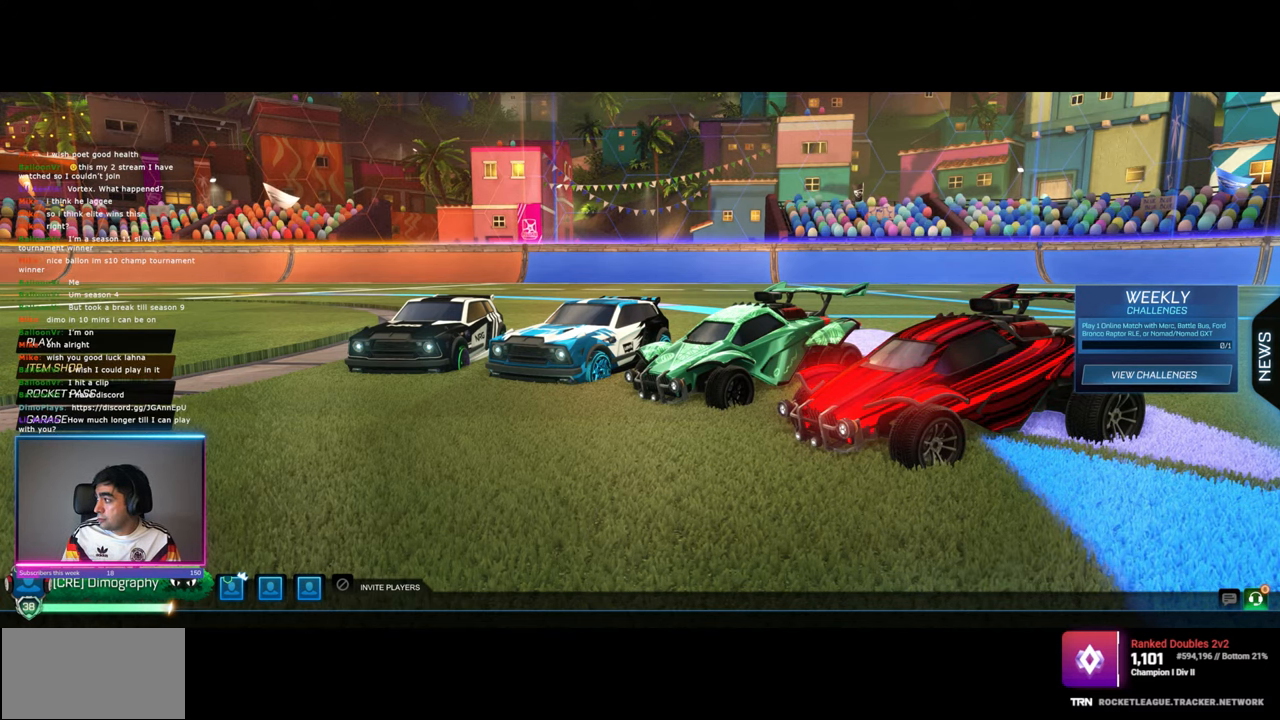
{"keys": [], "mouse": [], "events": [[384, "mouse_left", "up"]]}
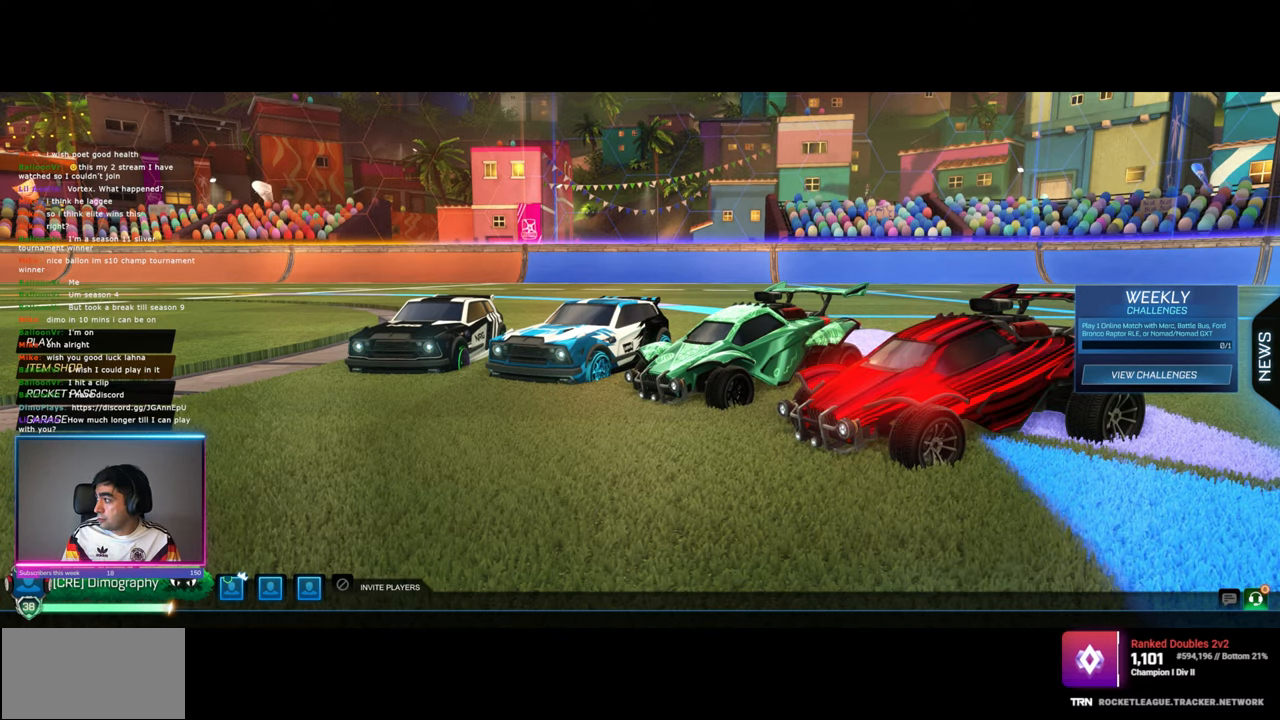
{"keys": [], "mouse": [], "events": []}
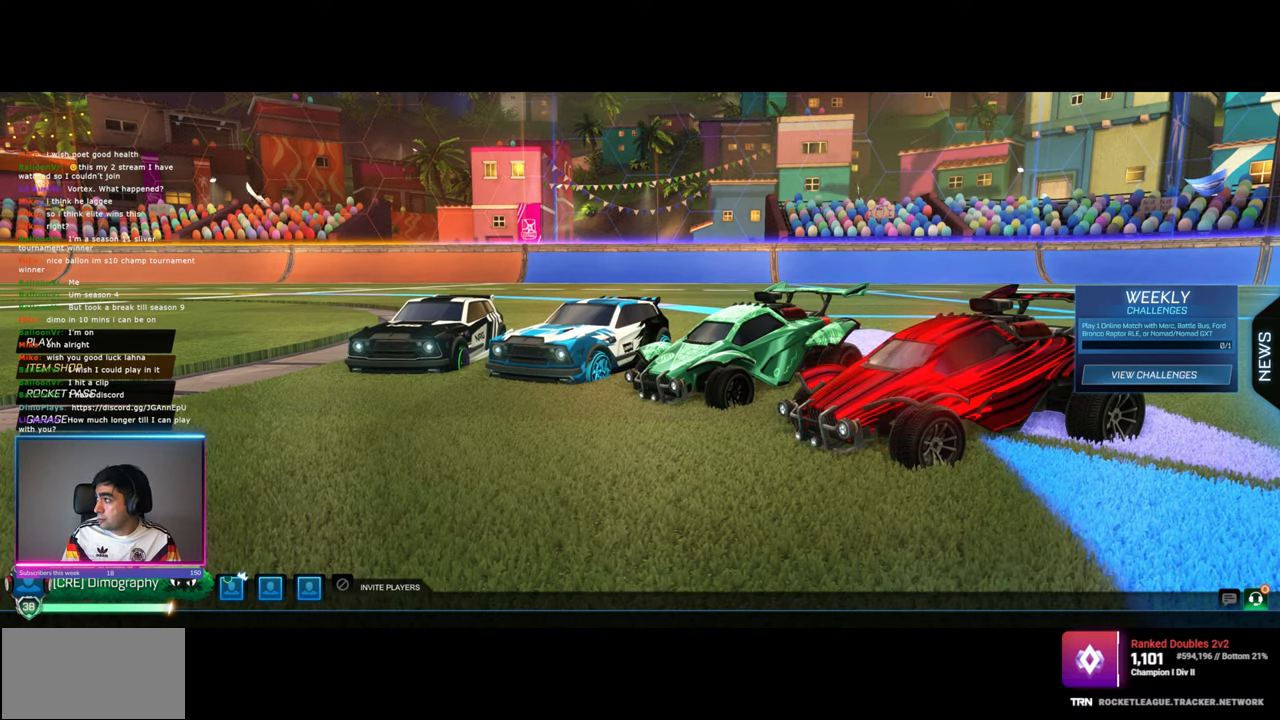
{"keys": [], "mouse": [], "events": []}
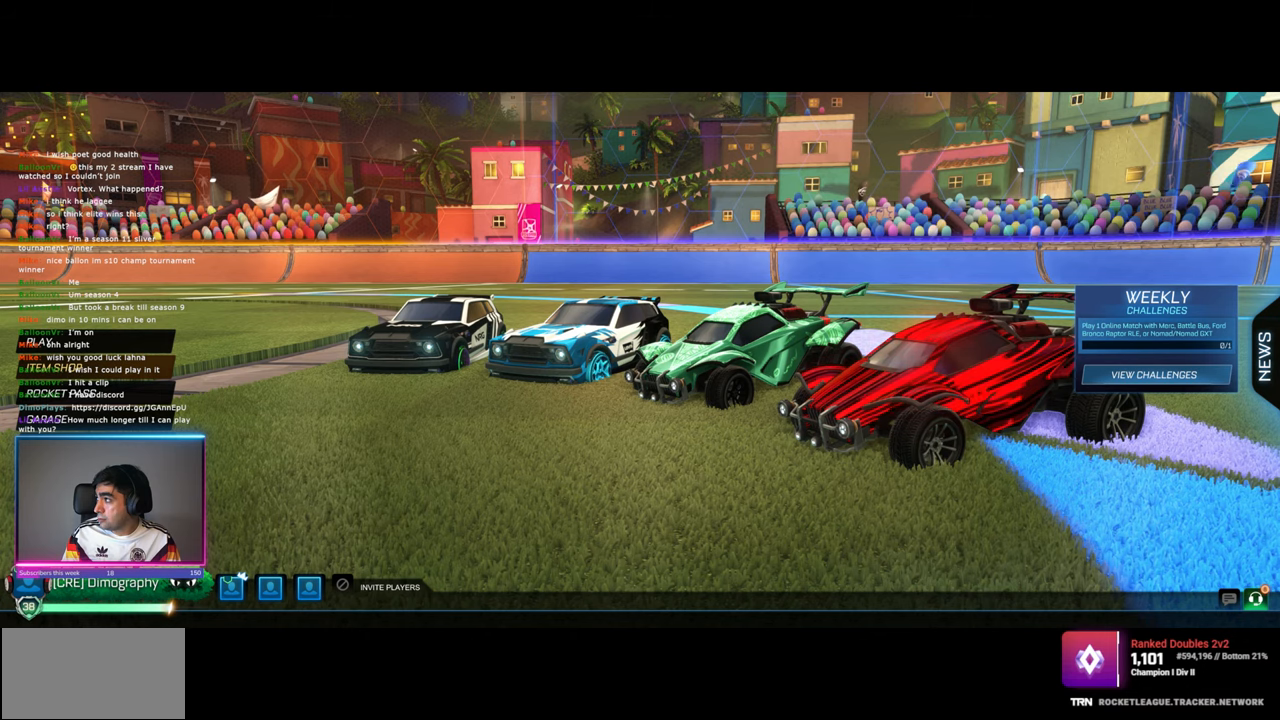
{"keys": [], "mouse": ["left"], "events": [[417, "mouse_left", "down"]]}
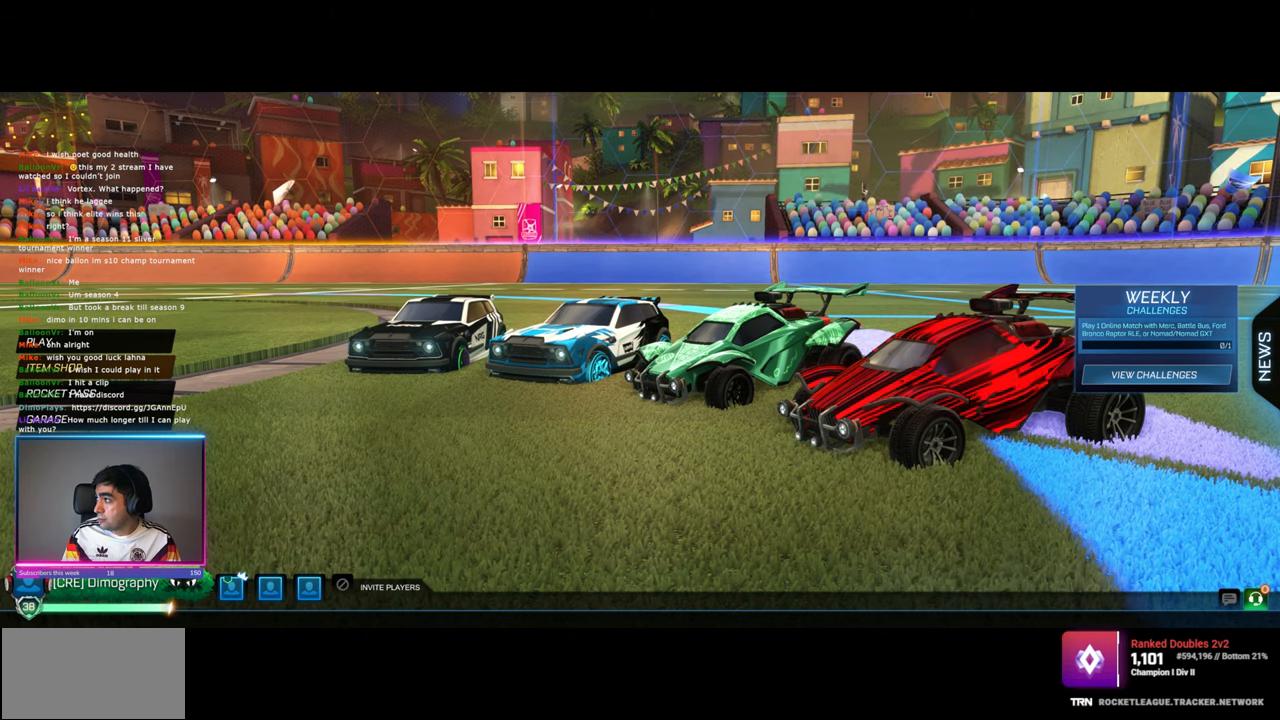
{"keys": [], "mouse": [], "events": [[34, "mouse_left", "up"]]}
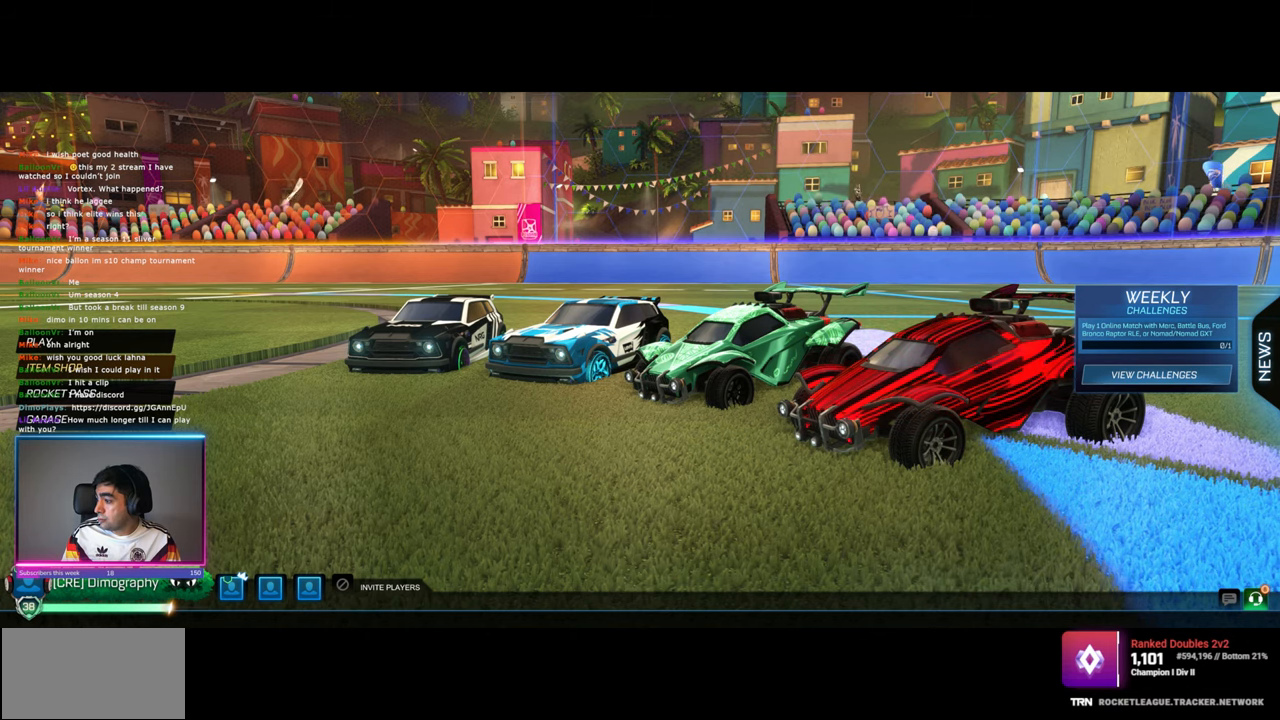
{"keys": [], "mouse": [], "events": [[200, "mouse_wheel", "down"], [334, "mouse_wheel", "up"]]}
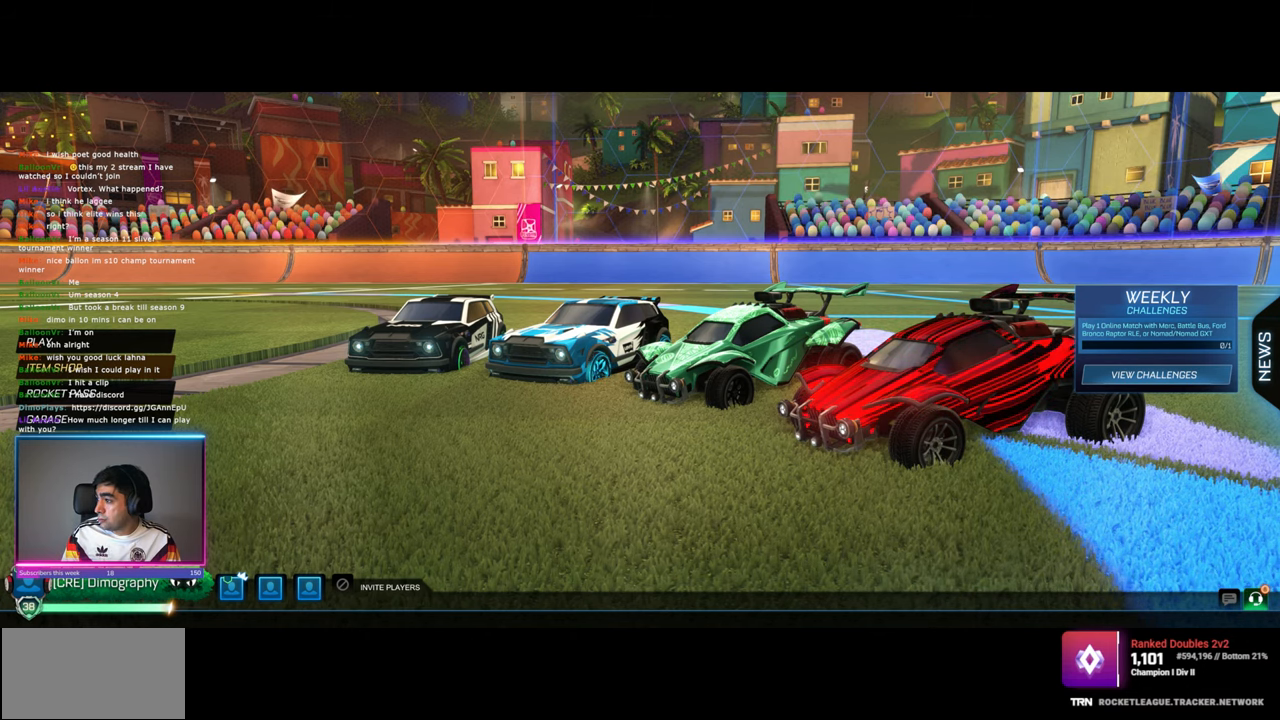
{"keys": [], "mouse": [], "events": [[167, "mouse_wheel", "down"], [300, "mouse_wheel", "up"]]}
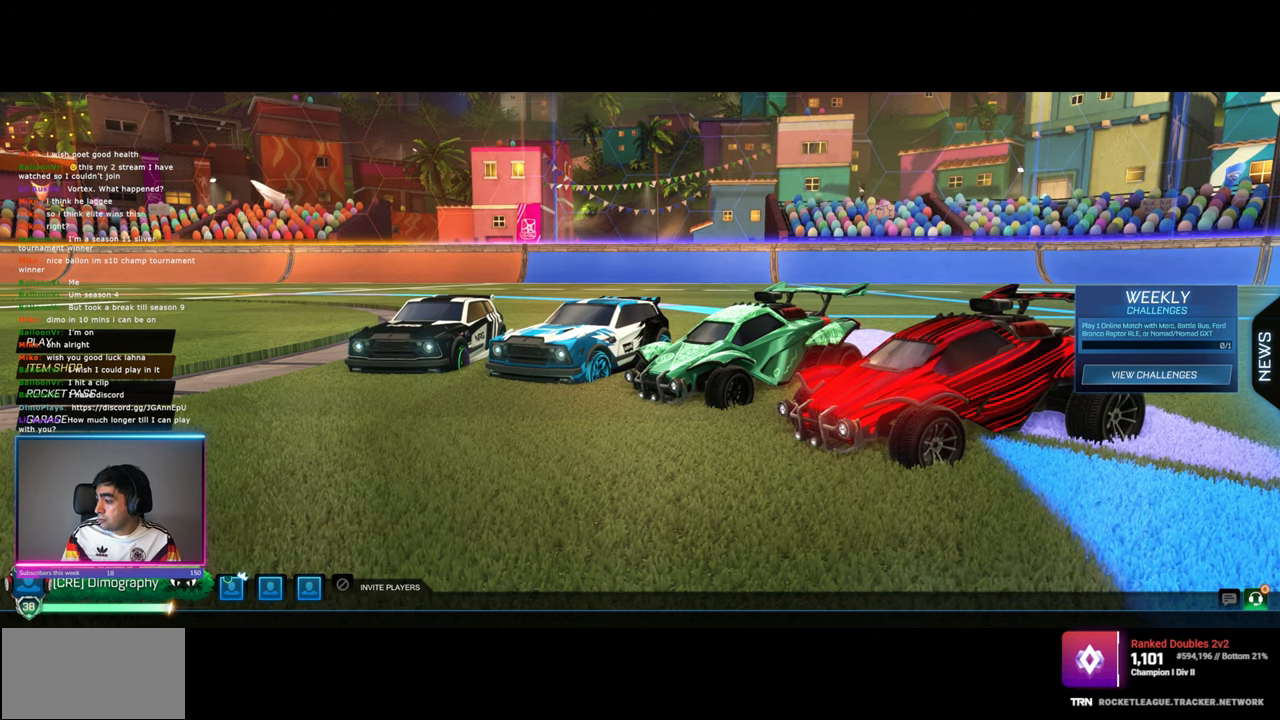
{"keys": [], "mouse": ["wheel"], "events": [[434, "mouse_wheel", "down"]]}
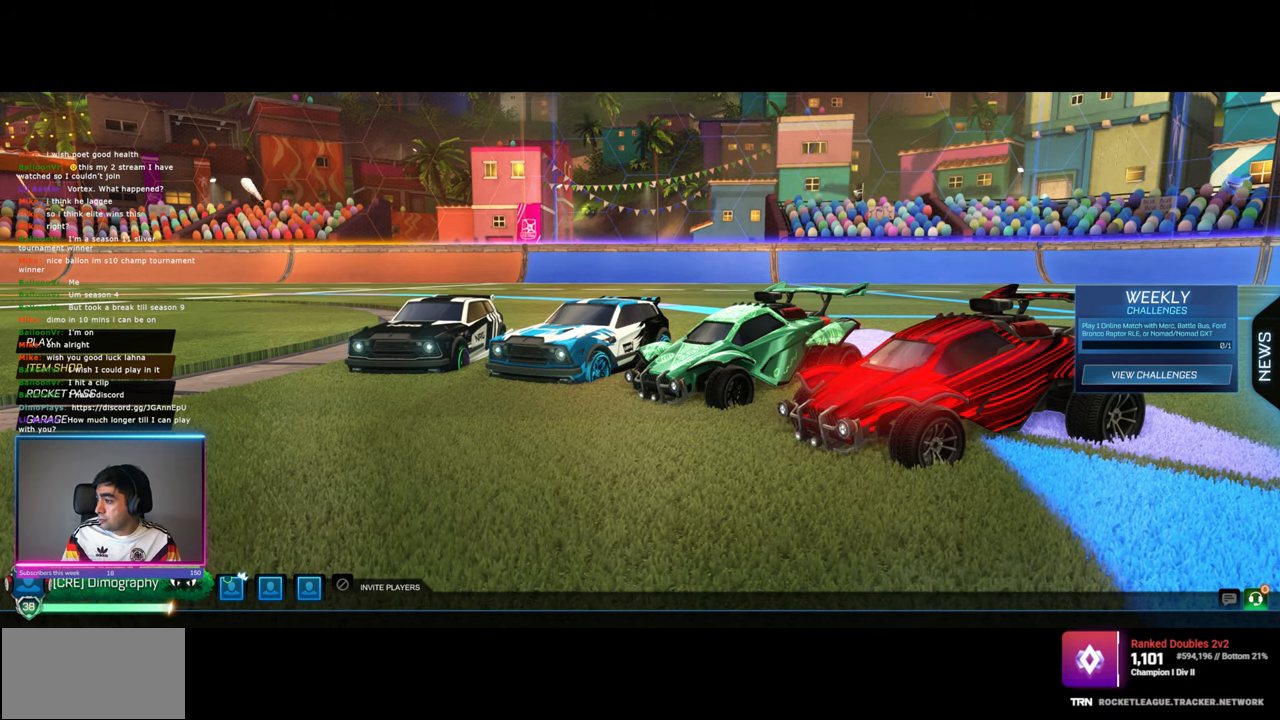
{"keys": ["ctrl"], "mouse": [], "events": [[67, "mouse_wheel", "up"], [450, "ctrl", "down"]]}
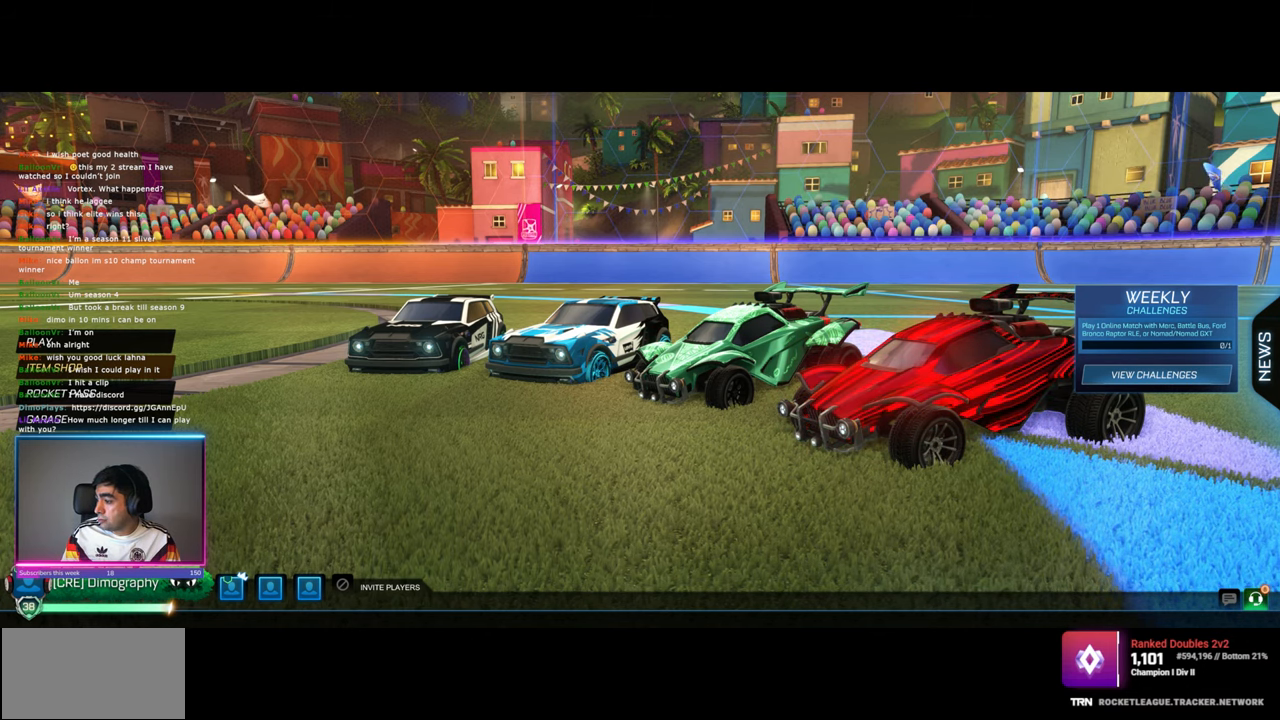
{"keys": ["ctrl"], "mouse": [], "events": [[100, "mouse_wheel", "down"], [234, "mouse_wheel", "up"]]}
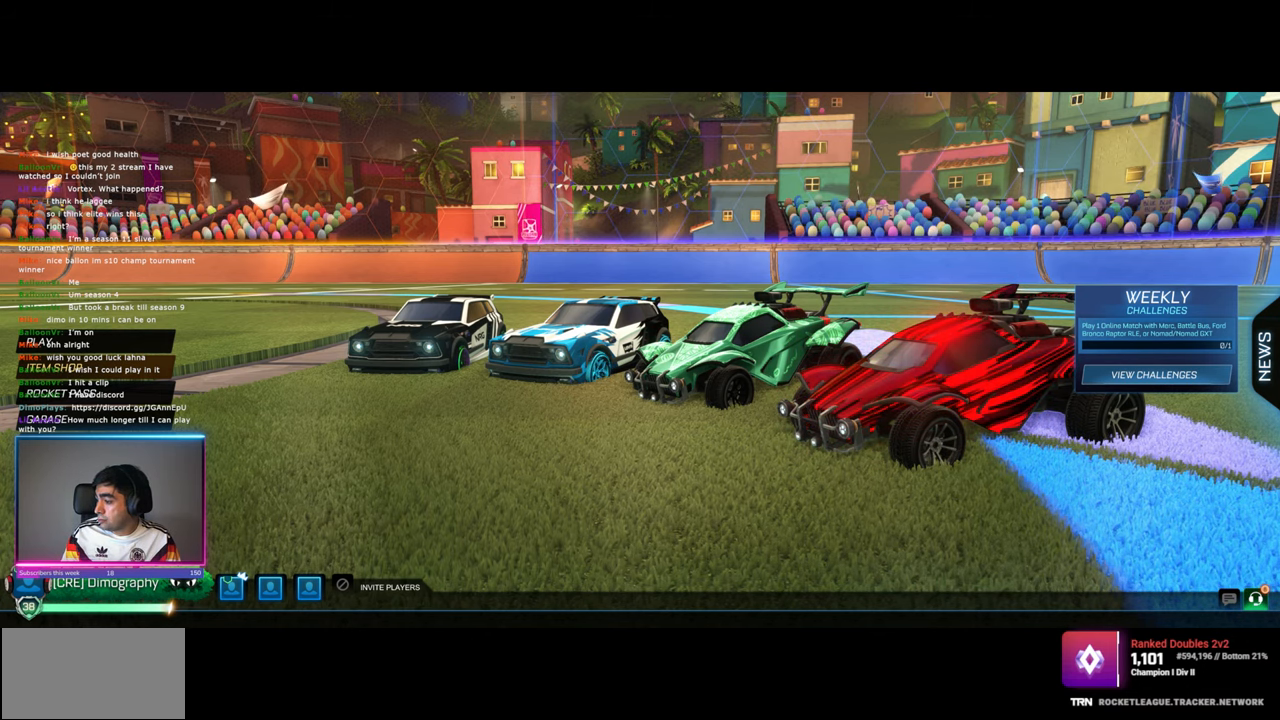
{"keys": [], "mouse": [], "events": [[134, "ctrl", "up"]]}
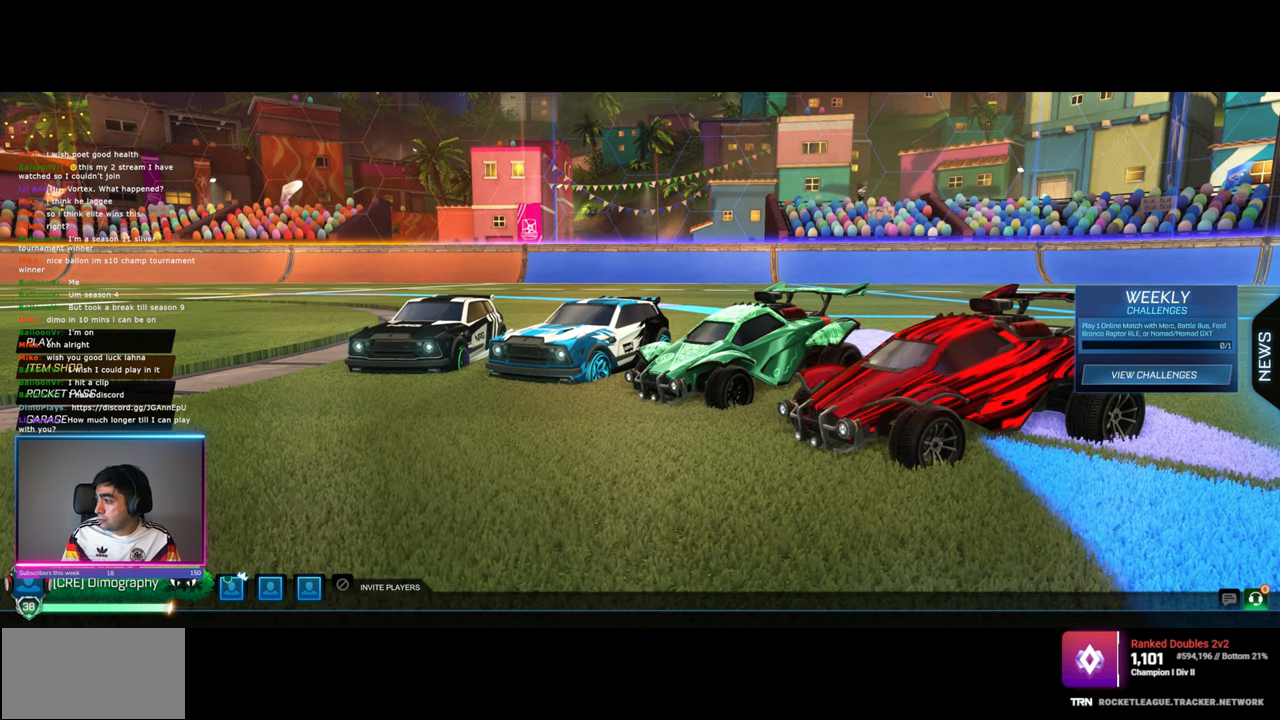
{"keys": [], "mouse": [], "events": []}
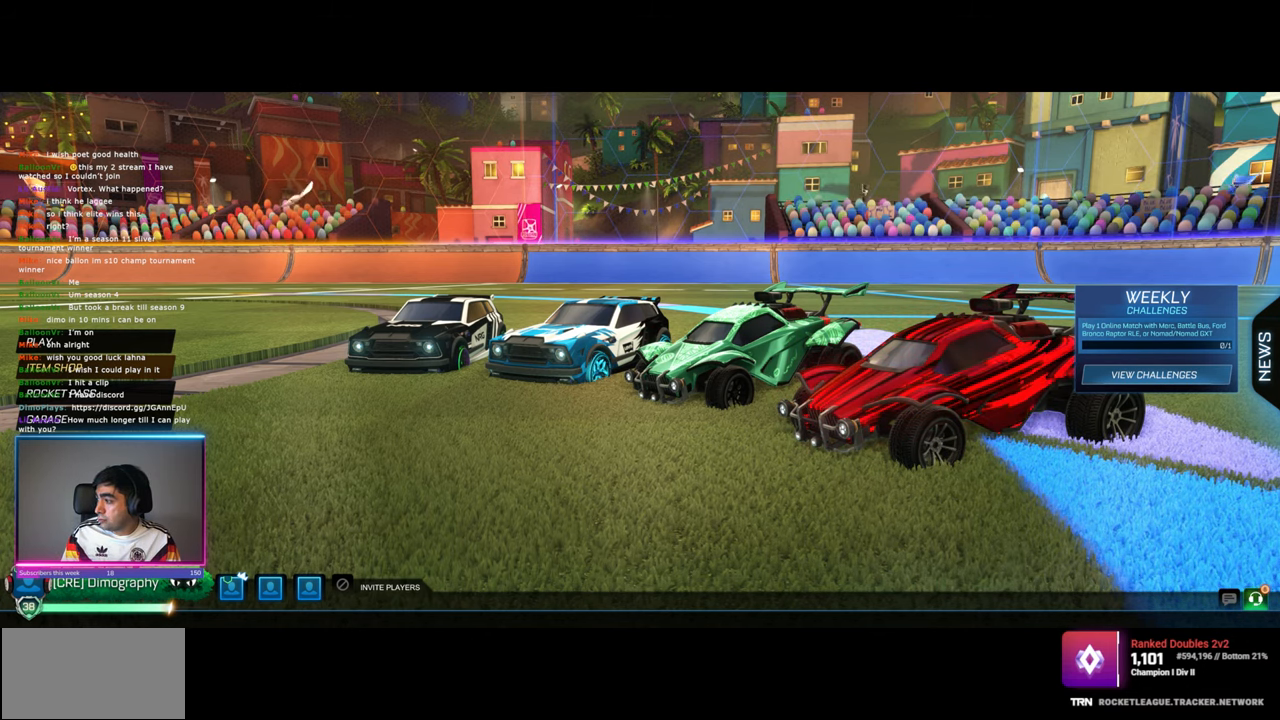
{"keys": [], "mouse": [], "events": []}
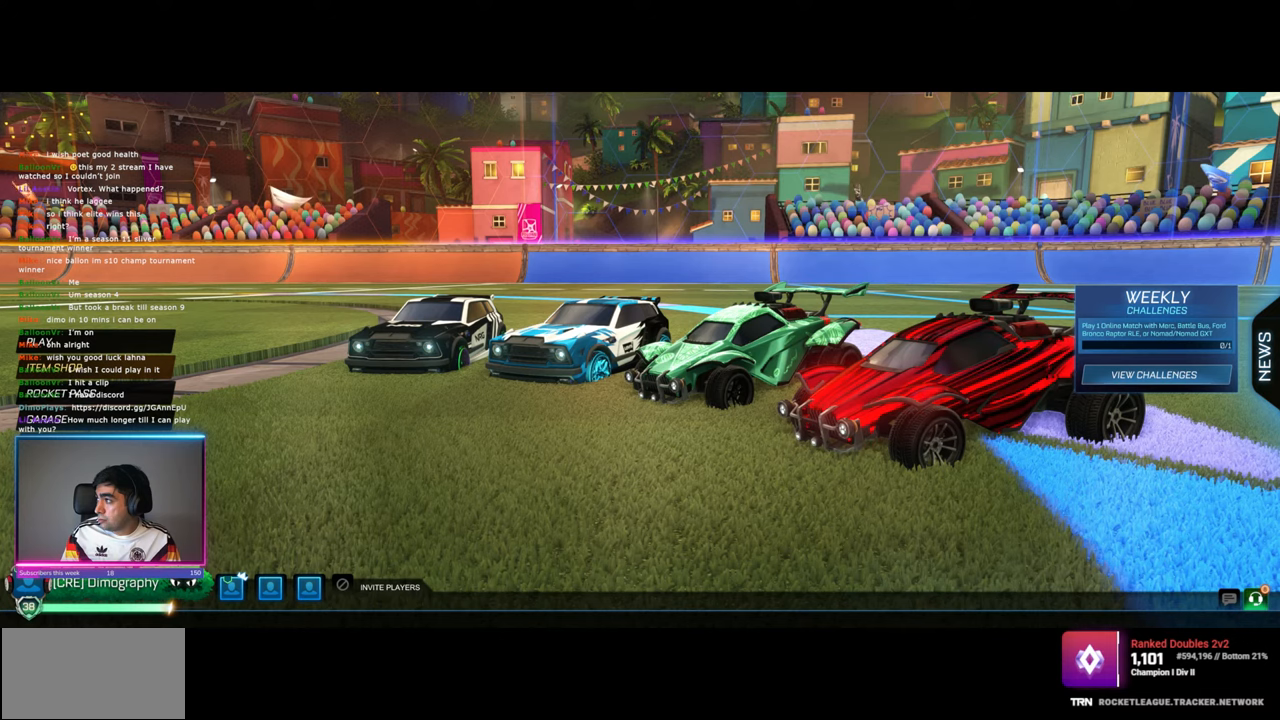
{"keys": ["space"], "mouse": [], "events": [[134, "space", "down"]]}
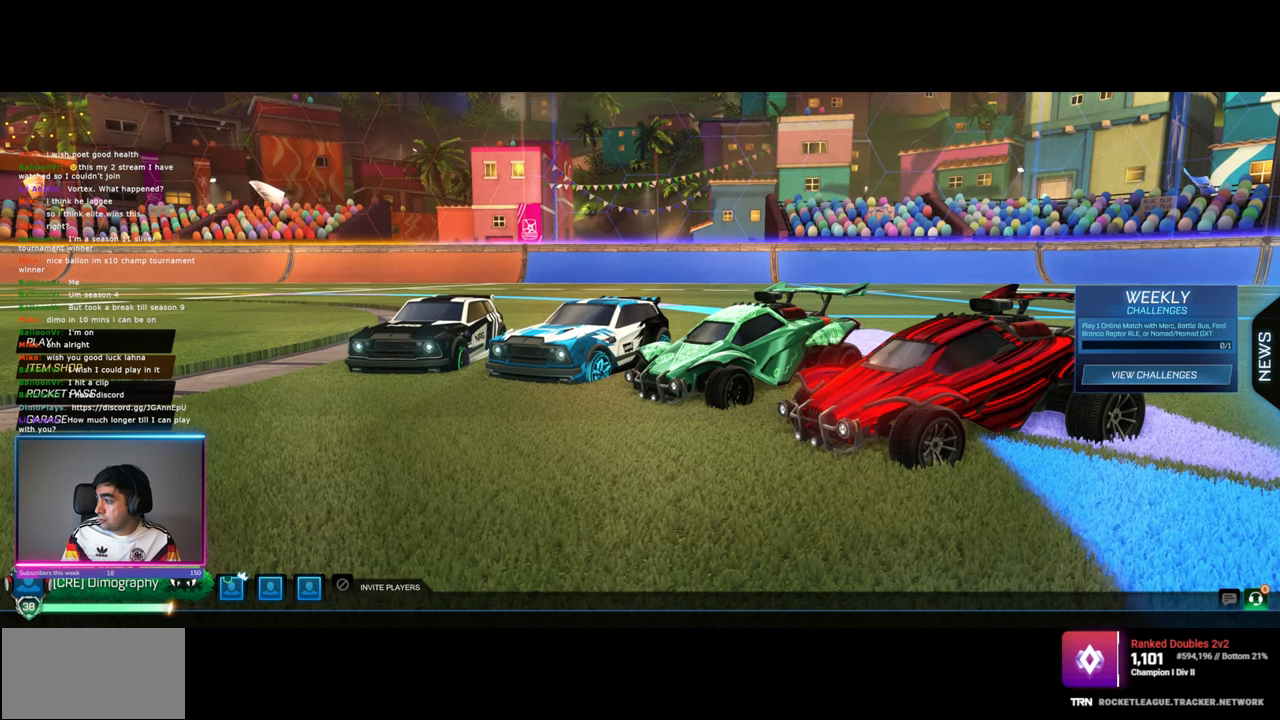
{"keys": ["space"], "mouse": ["left"], "events": [[50, "mouse_left", "down"]]}
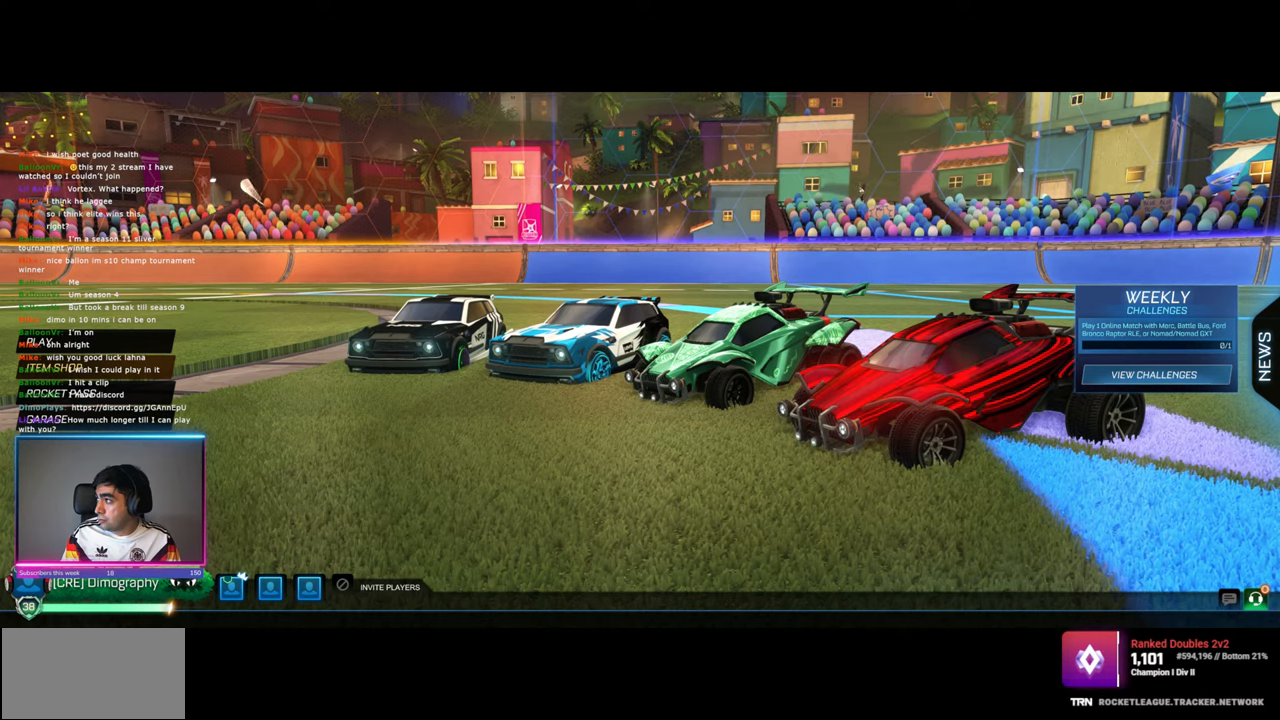
{"keys": ["space"], "mouse": ["left"], "events": []}
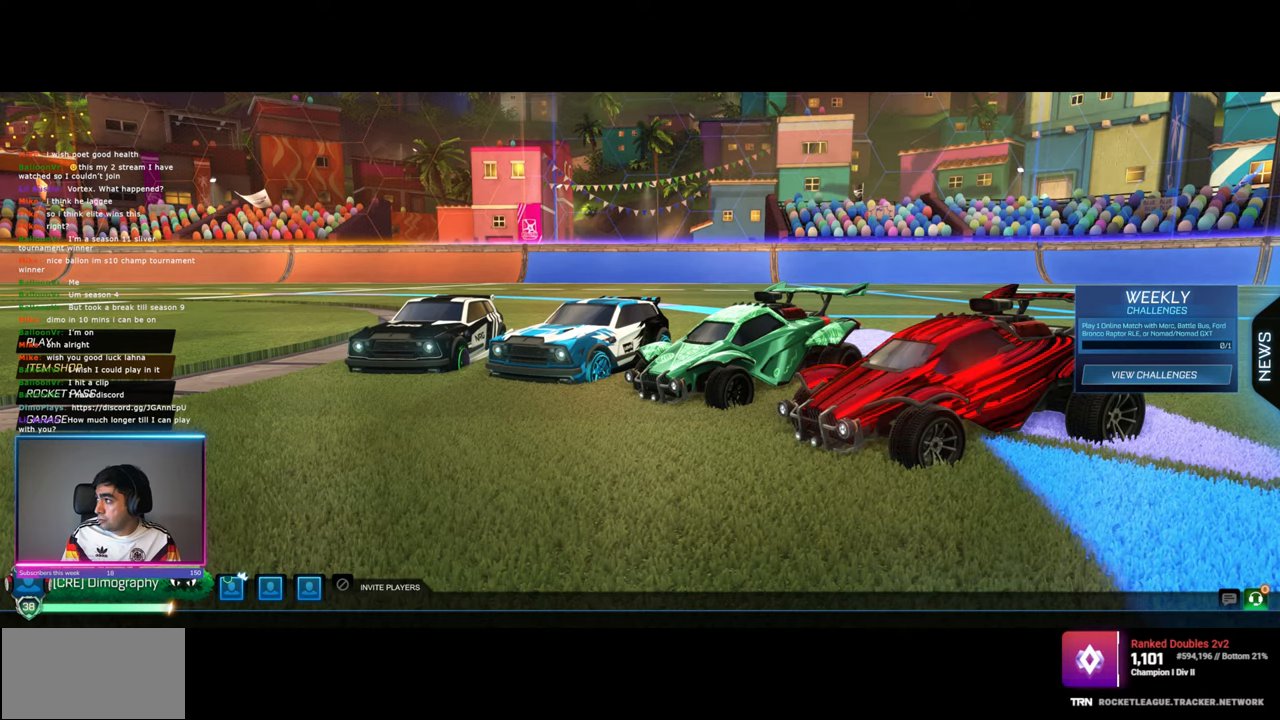
{"keys": ["space"], "mouse": ["left"], "events": []}
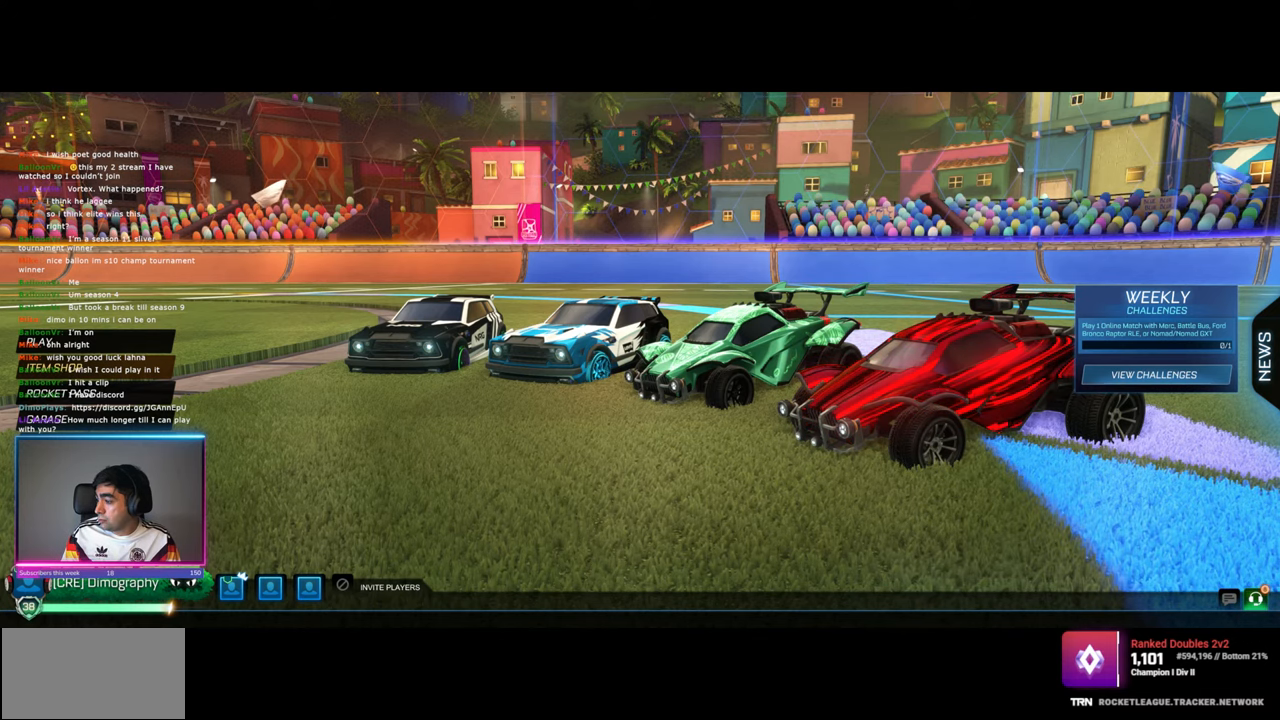
{"keys": ["space"], "mouse": ["left"], "events": []}
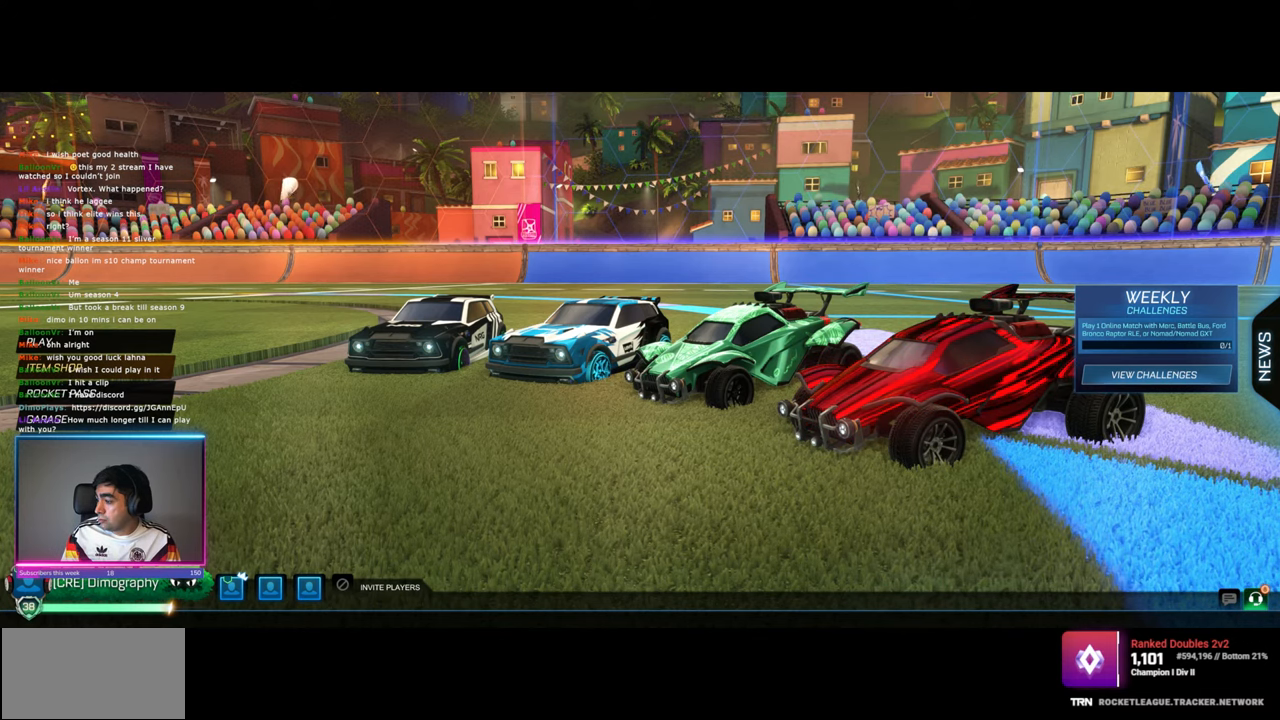
{"keys": [], "mouse": [], "events": [[317, "mouse_left", "up"], [317, "space", "up"]]}